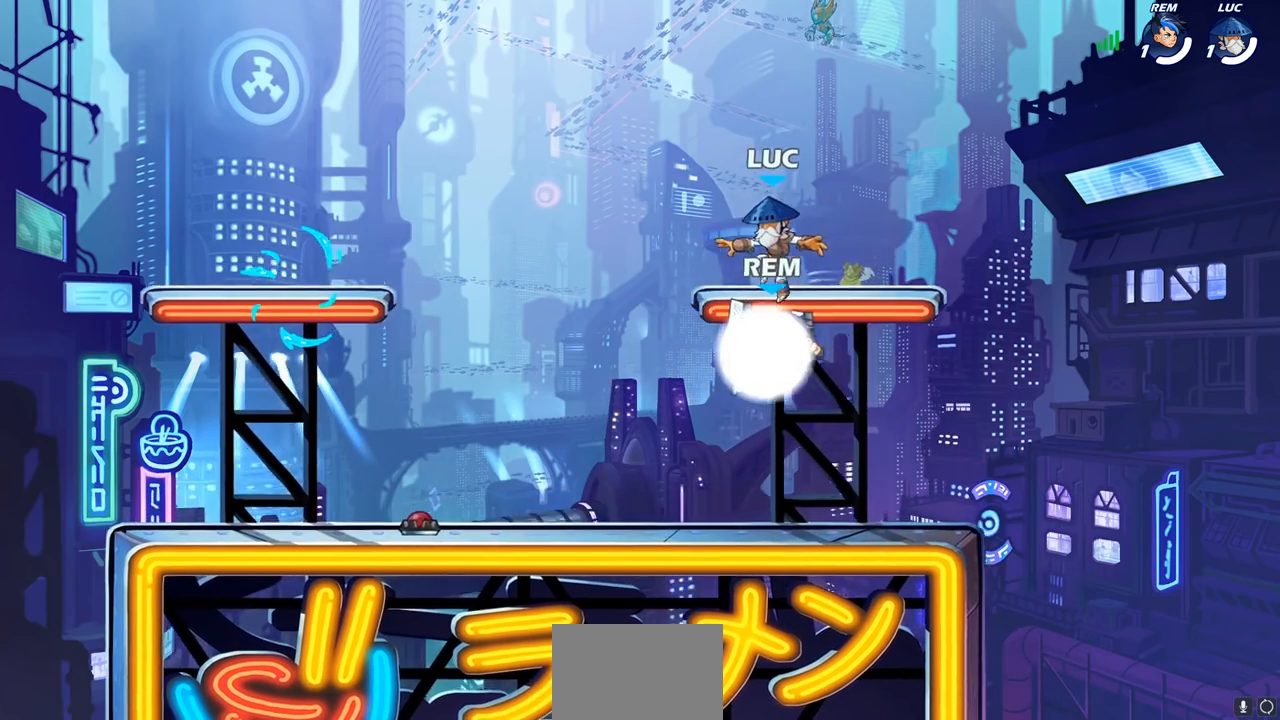
Gameplay with a controller (PlayStation layout); each line is a JSON object with the inputs held at the frame after it. "events" lists button and stick changes between this image and that frame as [ms after this image, input, new state], when the widget could be followed in between.
{"buttons": [], "left_stick": "left", "right_stick": "center", "events": [[67, "left_stick", "down"], [200, "left_stick", "down-right"], [450, "left_stick", "down-left"], [500, "left_stick", "left"]]}
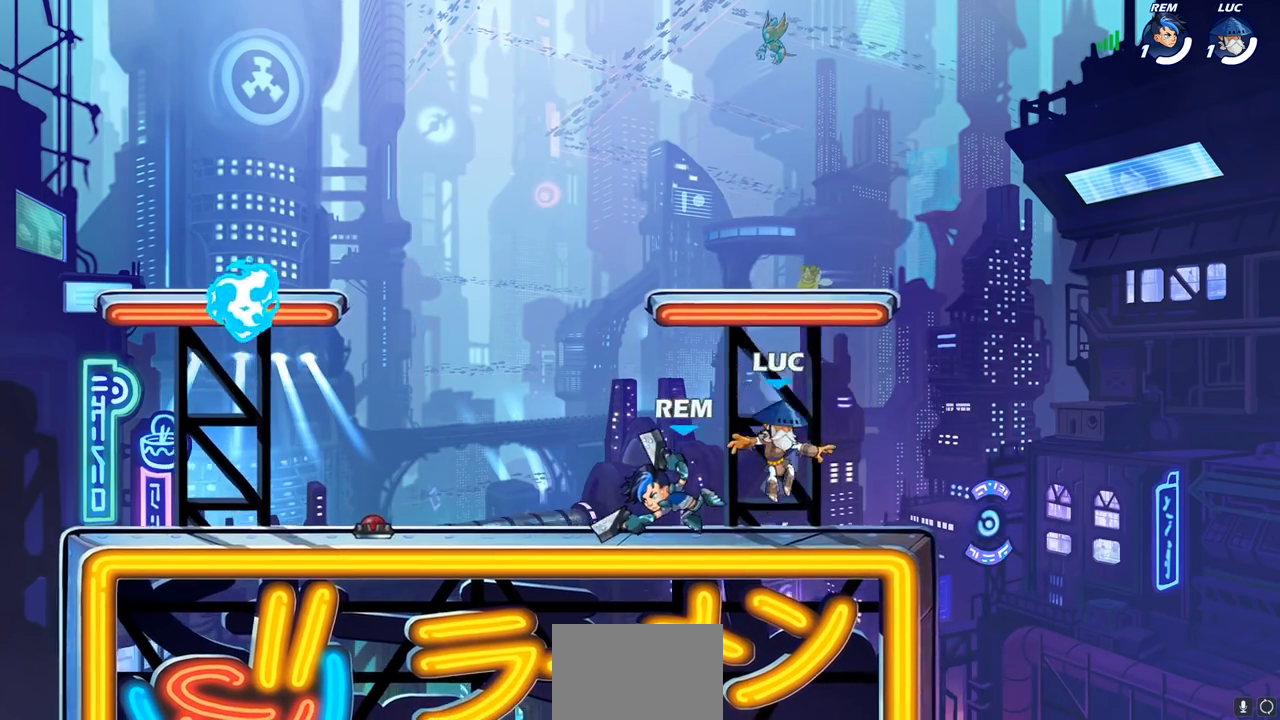
{"buttons": [], "left_stick": "right", "right_stick": "center", "events": [[117, "R2", "down"], [200, "SQUARE", "down"], [267, "R2", "up"], [317, "SQUARE", "up"], [333, "left_stick", "center"], [483, "left_stick", "right"]]}
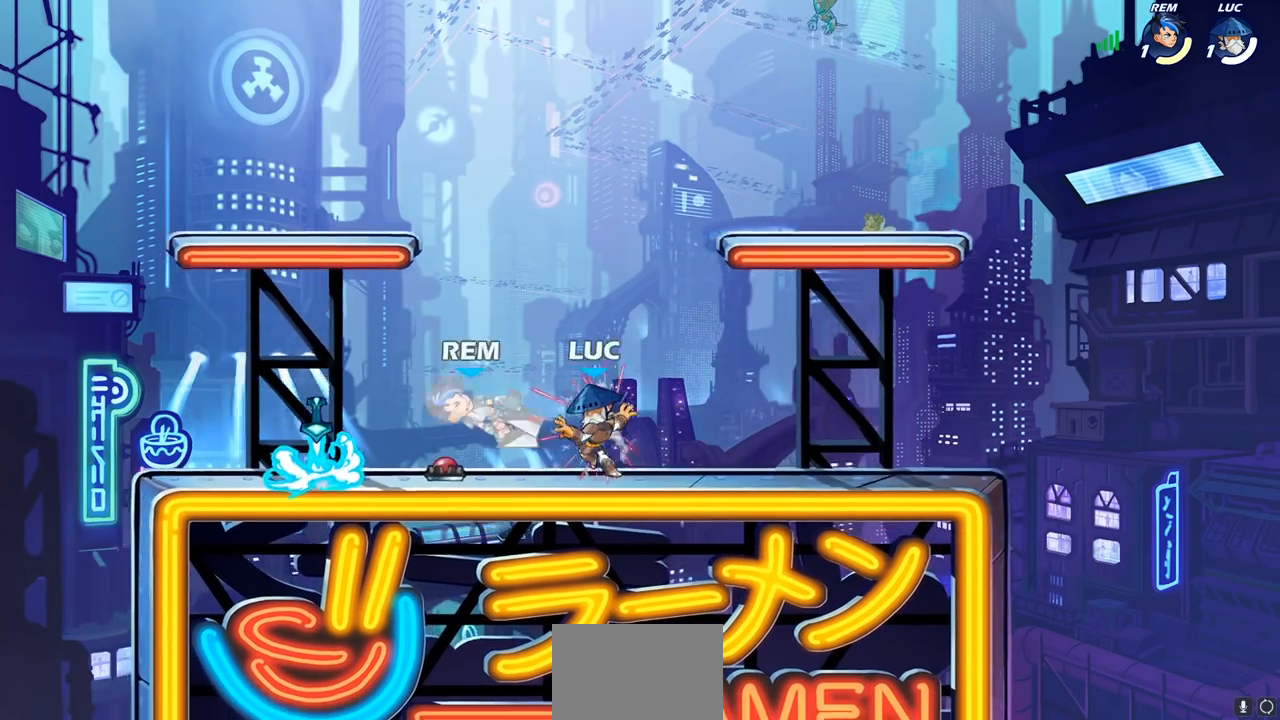
{"buttons": [], "left_stick": "down-left", "right_stick": "center", "events": [[67, "CROSS", "down"], [150, "left_stick", "up"], [217, "CROSS", "up"], [250, "left_stick", "left"], [350, "left_stick", "down-left"]]}
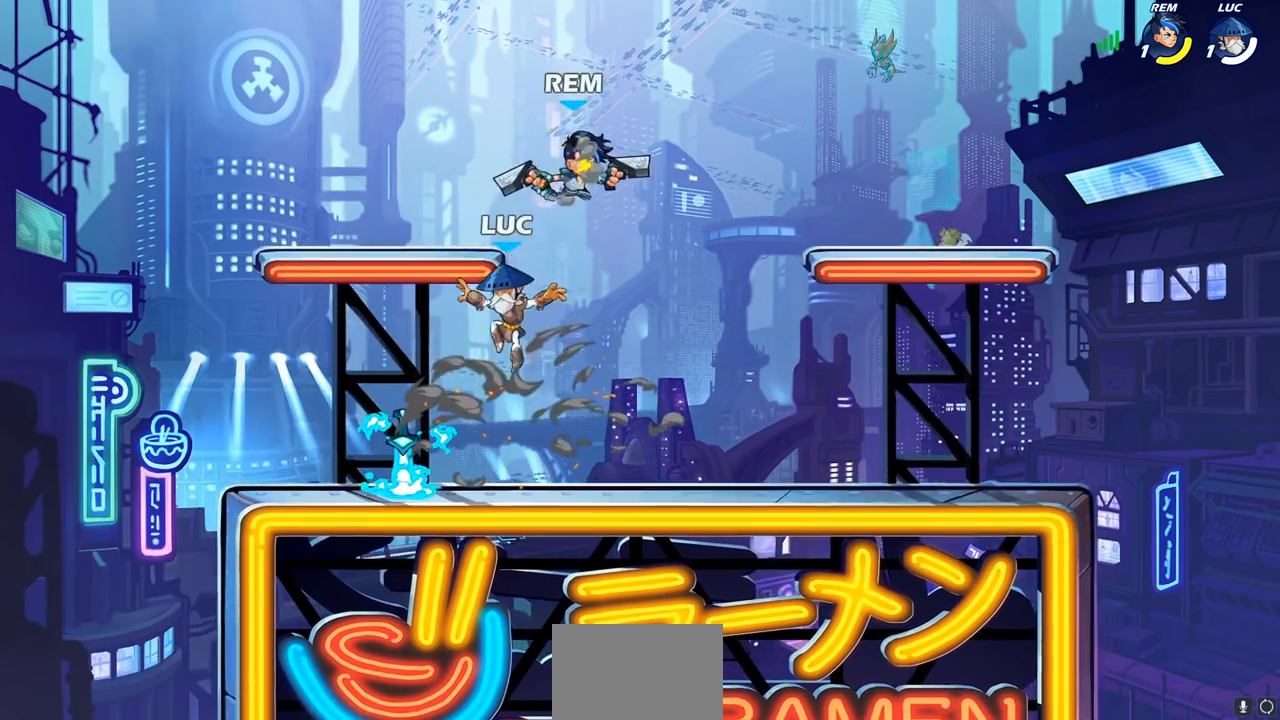
{"buttons": [], "left_stick": "left", "right_stick": "center", "events": [[150, "R1", "down"], [150, "left_stick", "left"], [233, "R1", "up"], [267, "left_stick", "right"], [383, "left_stick", "left"]]}
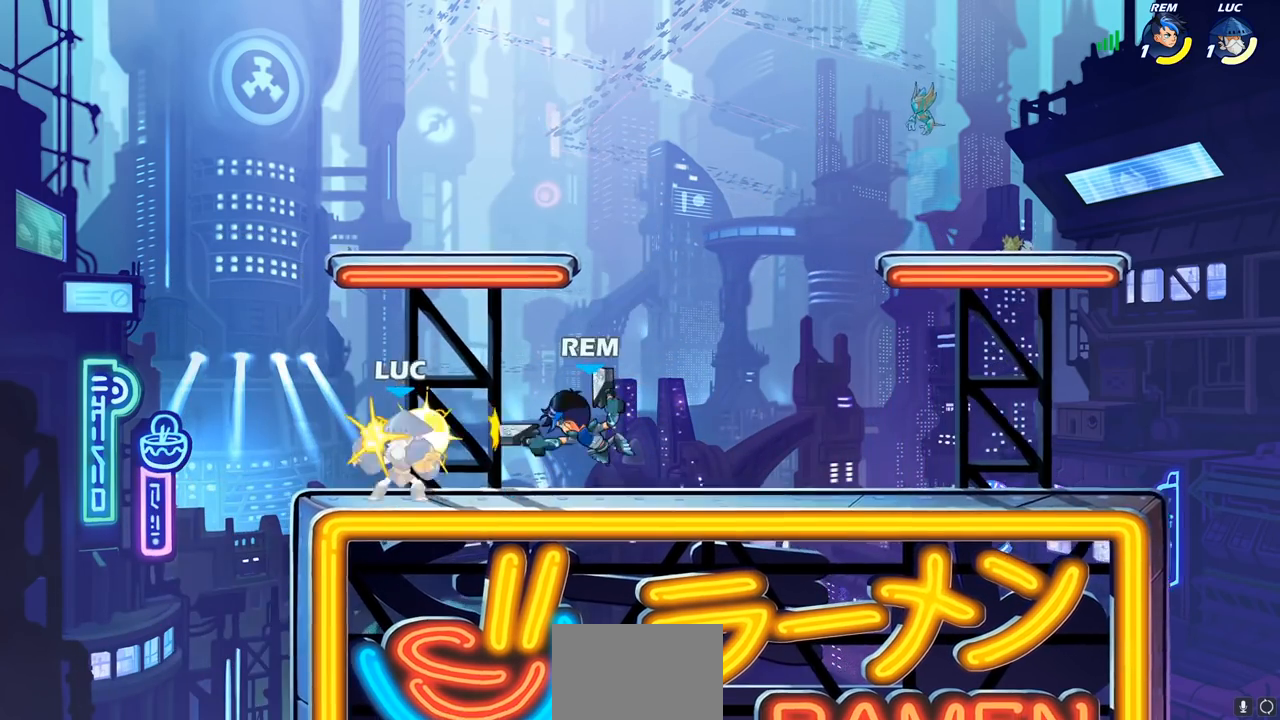
{"buttons": ["R2"], "left_stick": "center", "right_stick": "center", "events": [[100, "left_stick", "center"], [150, "left_stick", "right"], [233, "left_stick", "center"], [417, "R2", "down"]]}
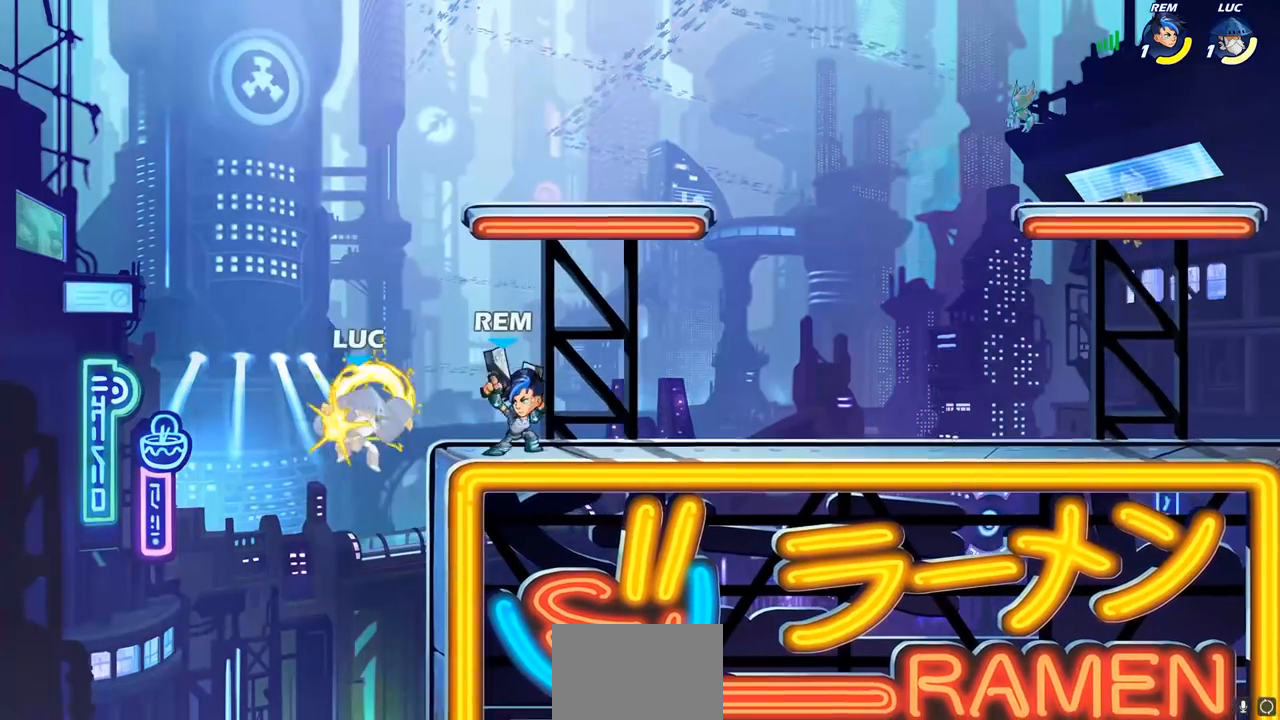
{"buttons": [], "left_stick": "center", "right_stick": "center", "events": [[317, "R2", "up"]]}
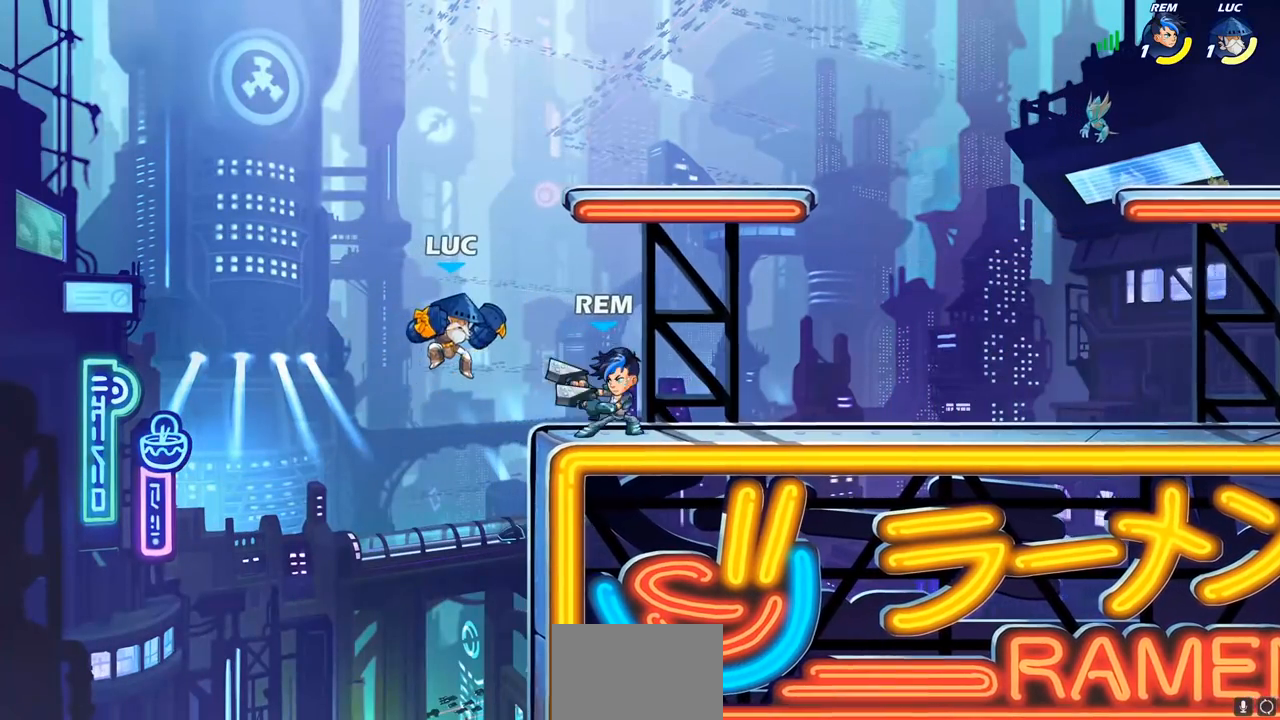
{"buttons": ["R2"], "left_stick": "down-left", "right_stick": "center", "events": [[167, "L1", "down"], [233, "L1", "up"], [300, "left_stick", "left"], [383, "left_stick", "down-left"], [483, "R2", "down"]]}
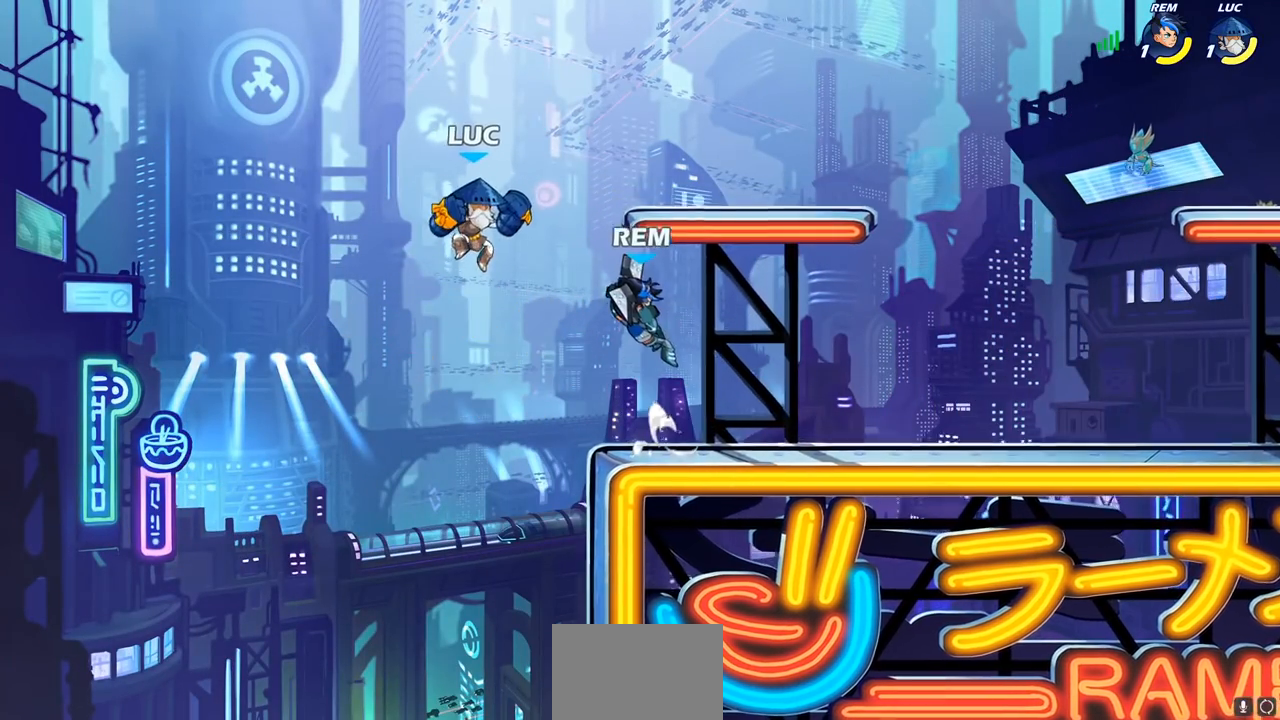
{"buttons": [], "left_stick": "right", "right_stick": "center", "events": [[200, "R2", "up"], [217, "left_stick", "right"], [367, "CROSS", "down"], [417, "R1", "down"], [450, "CROSS", "up"], [450, "SQUARE", "down"], [483, "R1", "up"], [500, "SQUARE", "up"]]}
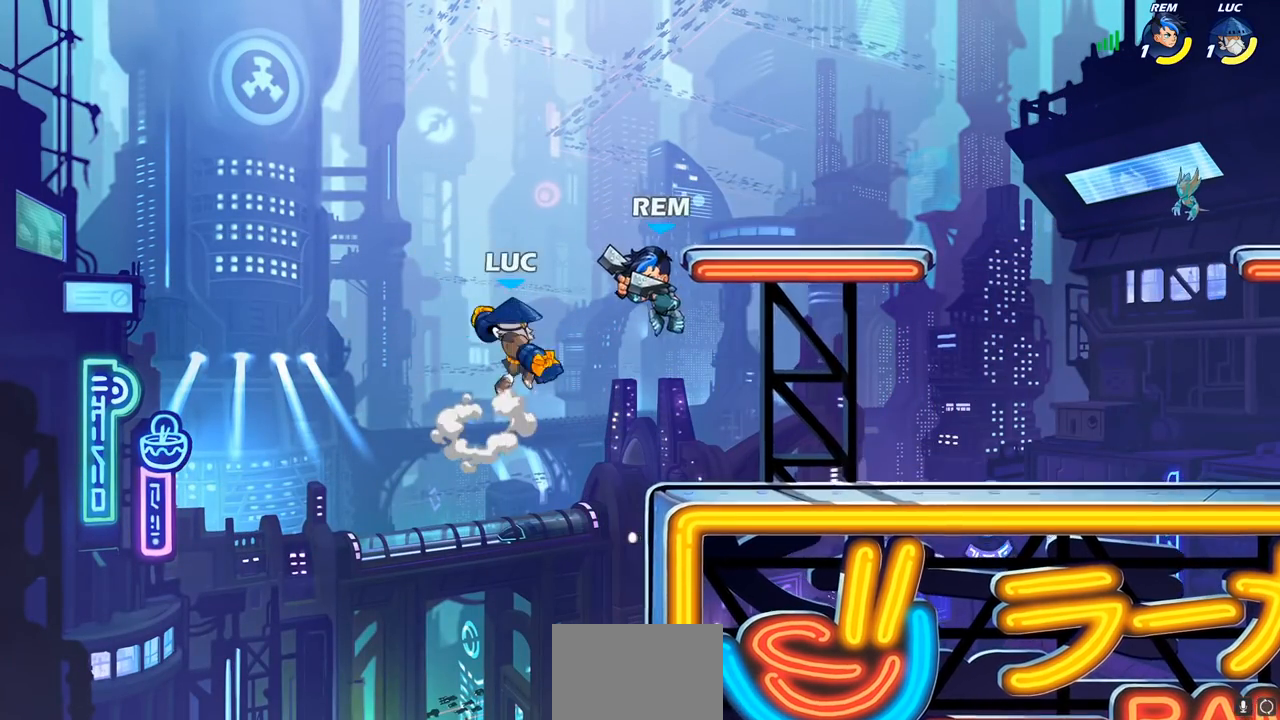
{"buttons": [], "left_stick": "right", "right_stick": "center", "events": [[300, "R1", "down"], [367, "R1", "up"]]}
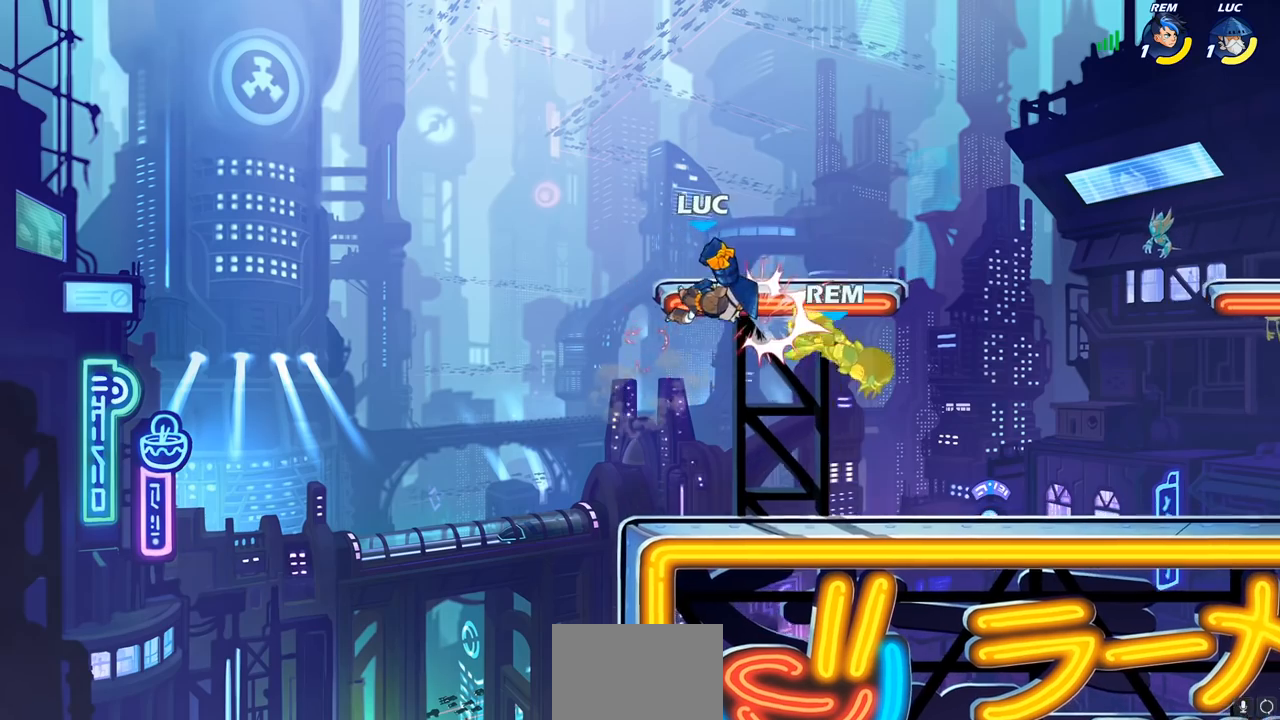
{"buttons": [], "left_stick": "down-right", "right_stick": "center", "events": [[117, "left_stick", "down-left"], [300, "left_stick", "down"], [333, "L1", "down"], [383, "L1", "up"], [467, "left_stick", "down-right"]]}
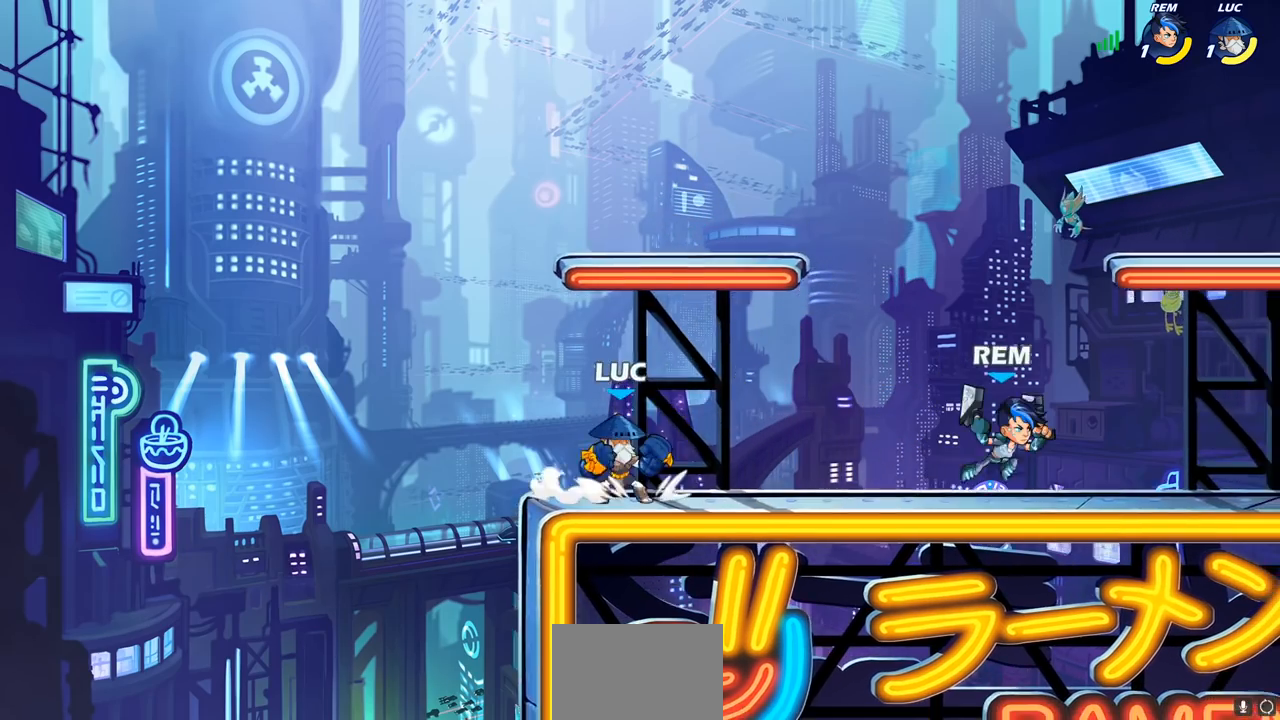
{"buttons": [], "left_stick": "center", "right_stick": "center", "events": [[117, "left_stick", "center"]]}
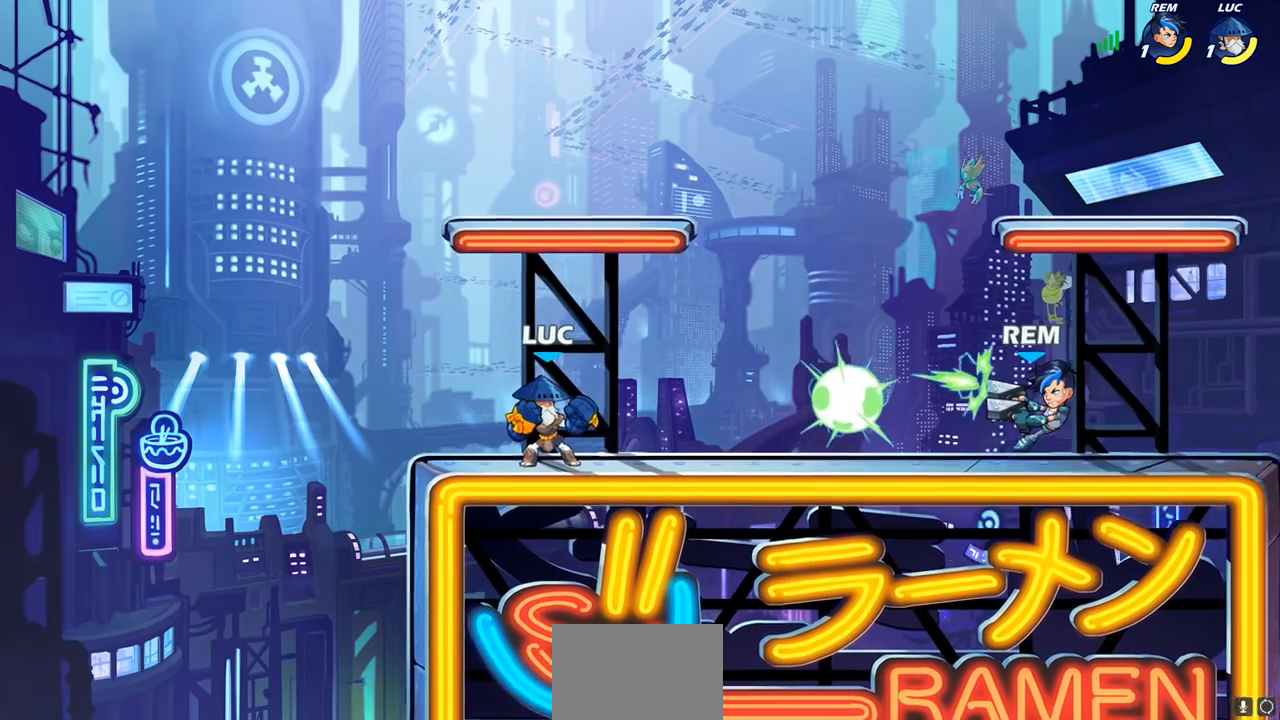
{"buttons": [], "left_stick": "right", "right_stick": "center", "events": [[150, "left_stick", "right"]]}
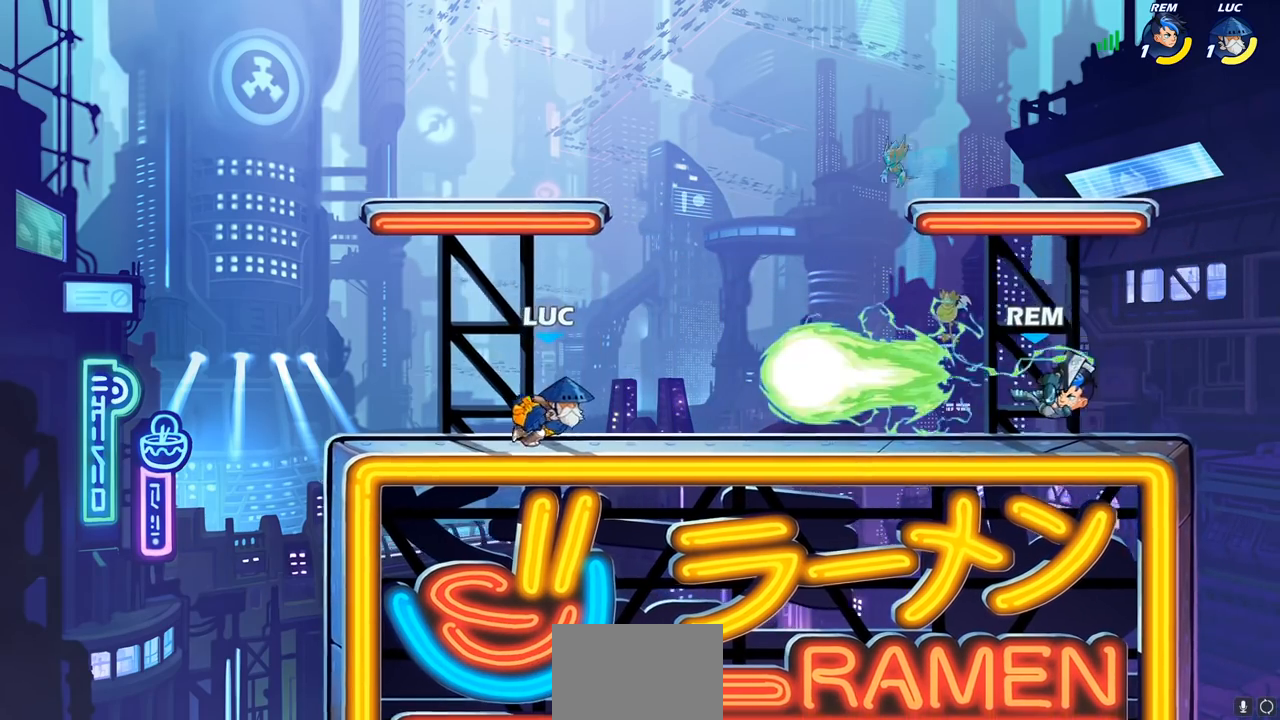
{"buttons": ["CIRCLE", "R2"], "left_stick": "down-right", "right_stick": "center", "events": [[67, "left_stick", "up-right"], [117, "R2", "down"], [150, "CROSS", "down"], [250, "CROSS", "up"], [250, "left_stick", "down"], [267, "R2", "up"], [367, "left_stick", "down-right"], [450, "R2", "down"], [483, "CIRCLE", "down"]]}
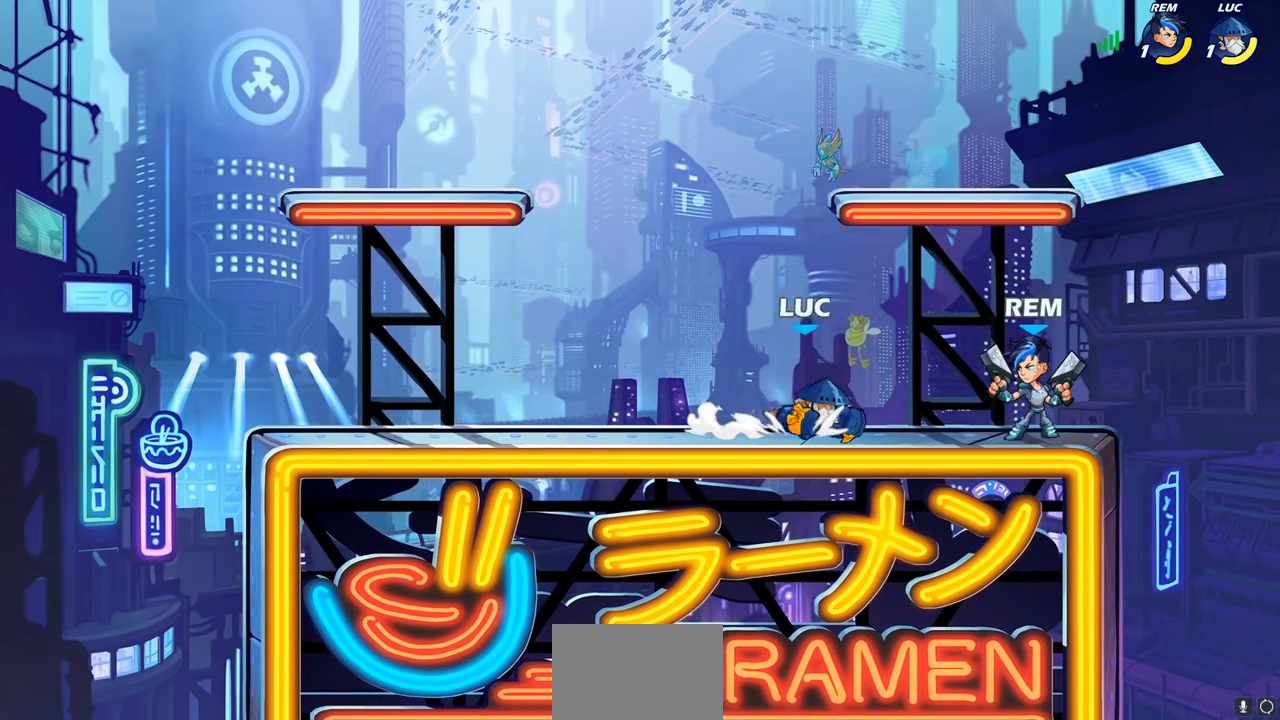
{"buttons": [], "left_stick": "center", "right_stick": "center", "events": [[17, "R2", "up"], [67, "left_stick", "center"], [83, "CIRCLE", "up"]]}
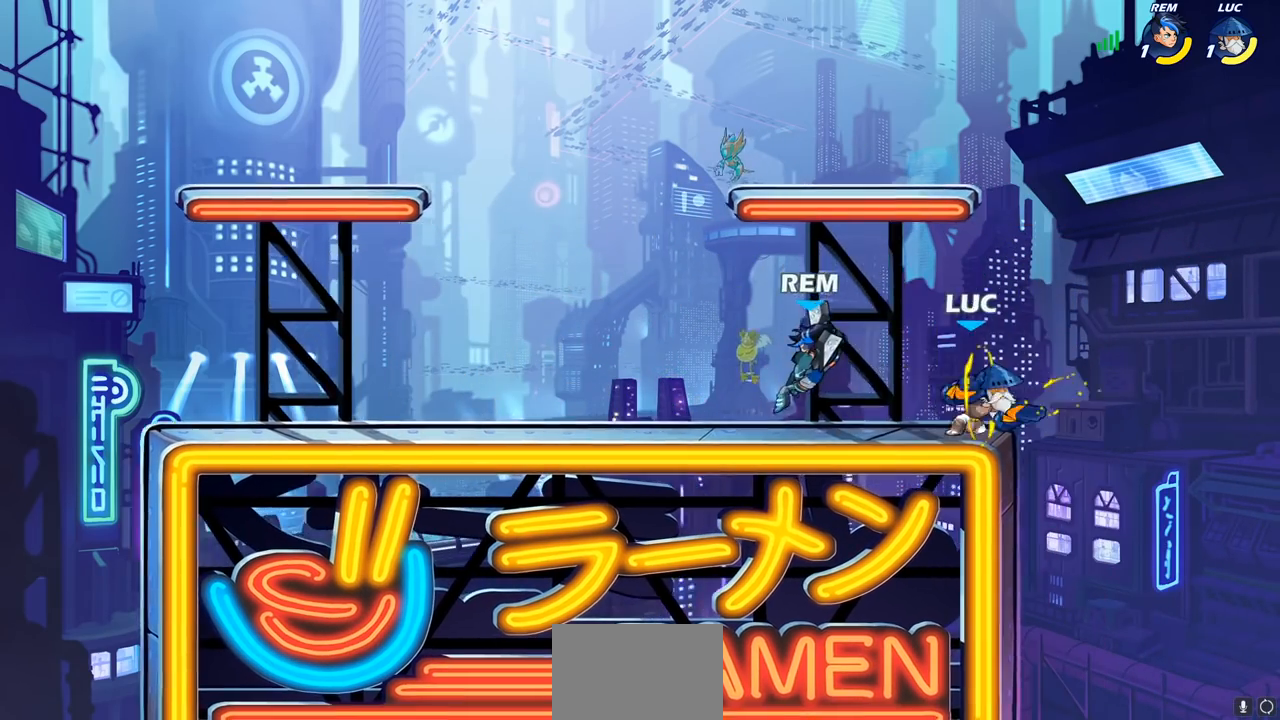
{"buttons": [], "left_stick": "left", "right_stick": "center", "events": [[417, "left_stick", "left"]]}
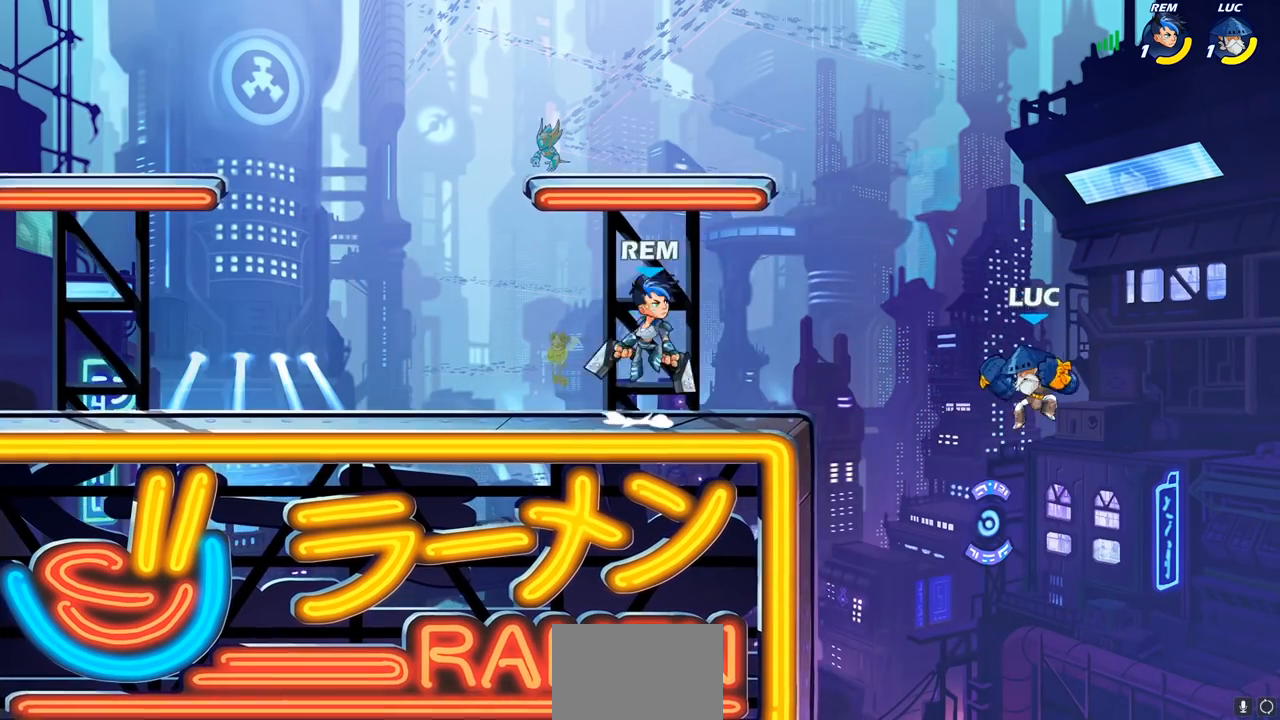
{"buttons": [], "left_stick": "center", "right_stick": "center", "events": [[67, "left_stick", "down-left"], [267, "left_stick", "left"], [300, "CROSS", "down"], [450, "CROSS", "up"], [483, "left_stick", "center"]]}
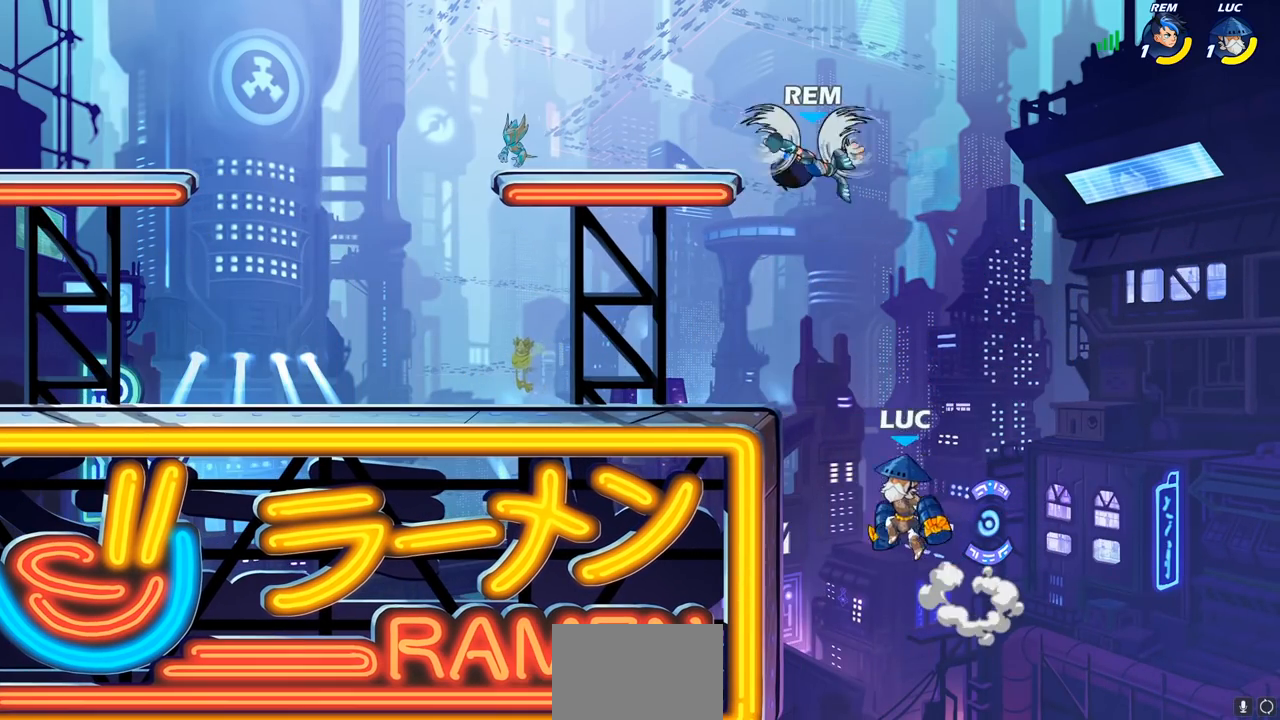
{"buttons": [], "left_stick": "right", "right_stick": "center", "events": [[83, "SQUARE", "down"], [183, "SQUARE", "up"], [317, "left_stick", "right"]]}
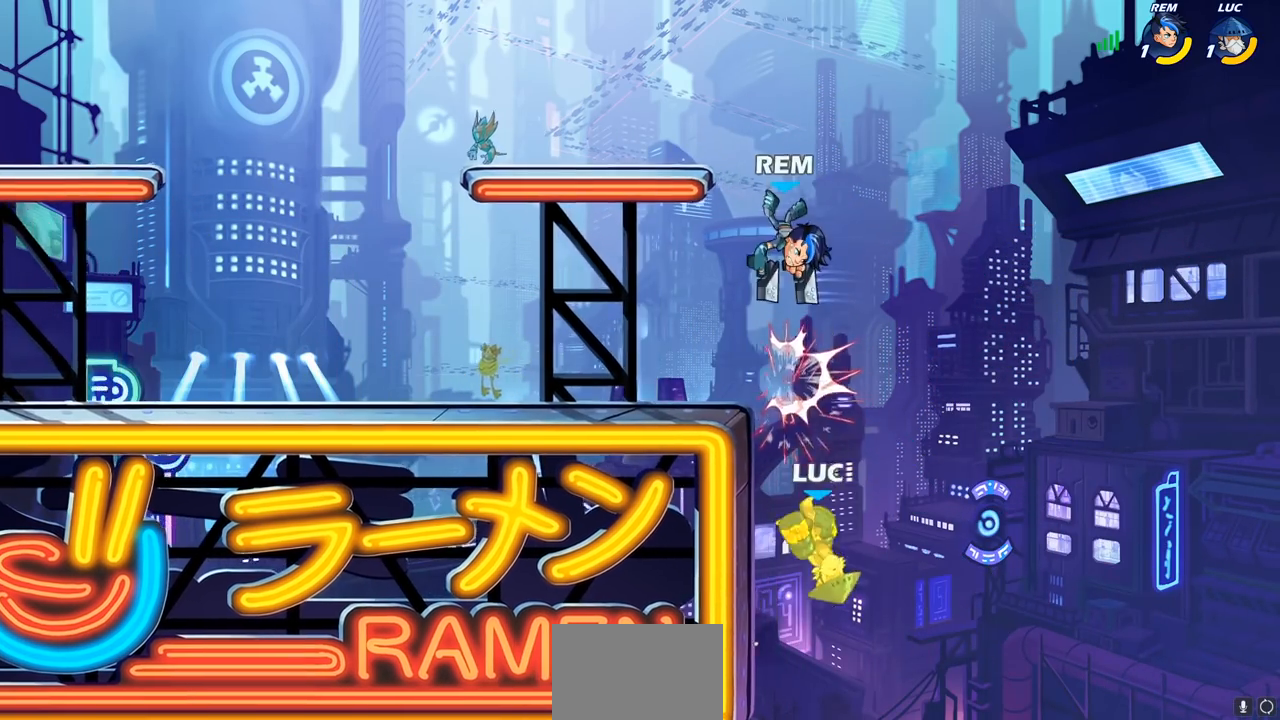
{"buttons": ["CROSS"], "left_stick": "right", "right_stick": "center", "events": [[100, "left_stick", "center"], [267, "left_stick", "right"], [417, "CROSS", "down"]]}
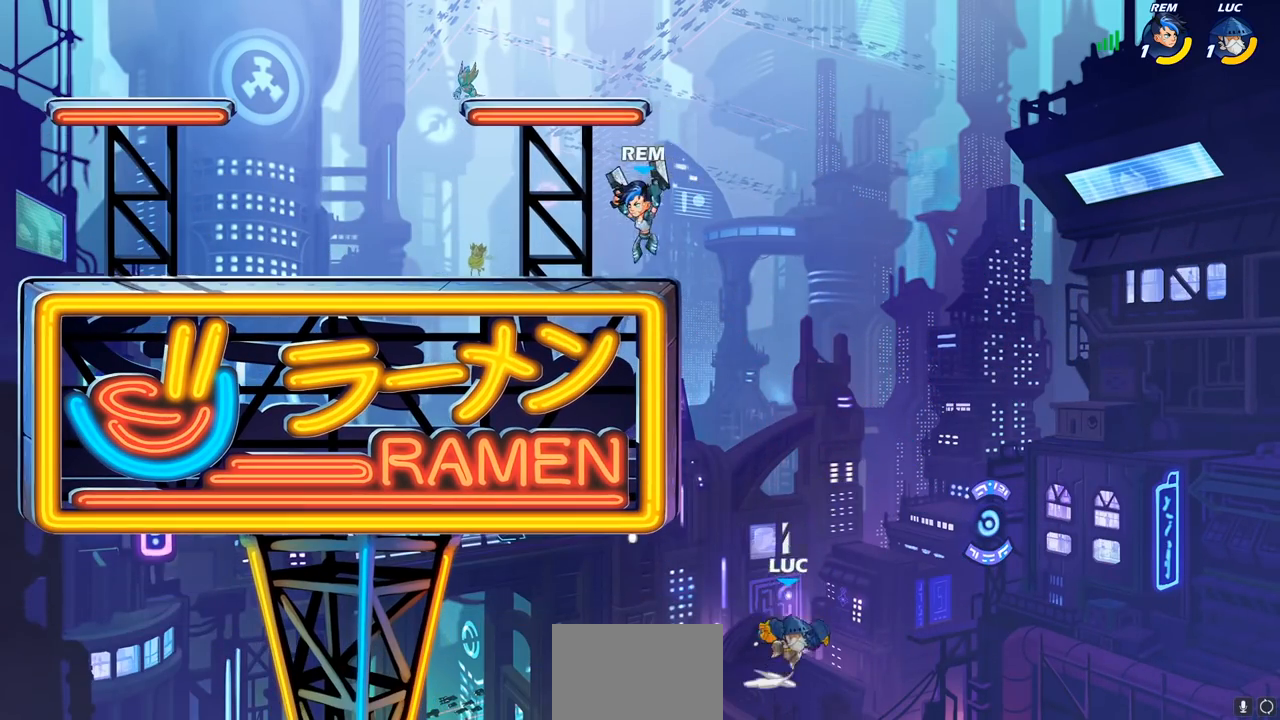
{"buttons": [], "left_stick": "right", "right_stick": "center", "events": [[100, "CROSS", "up"], [100, "left_stick", "up-left"], [183, "CIRCLE", "down"], [217, "left_stick", "center"], [317, "CIRCLE", "up"], [483, "left_stick", "right"]]}
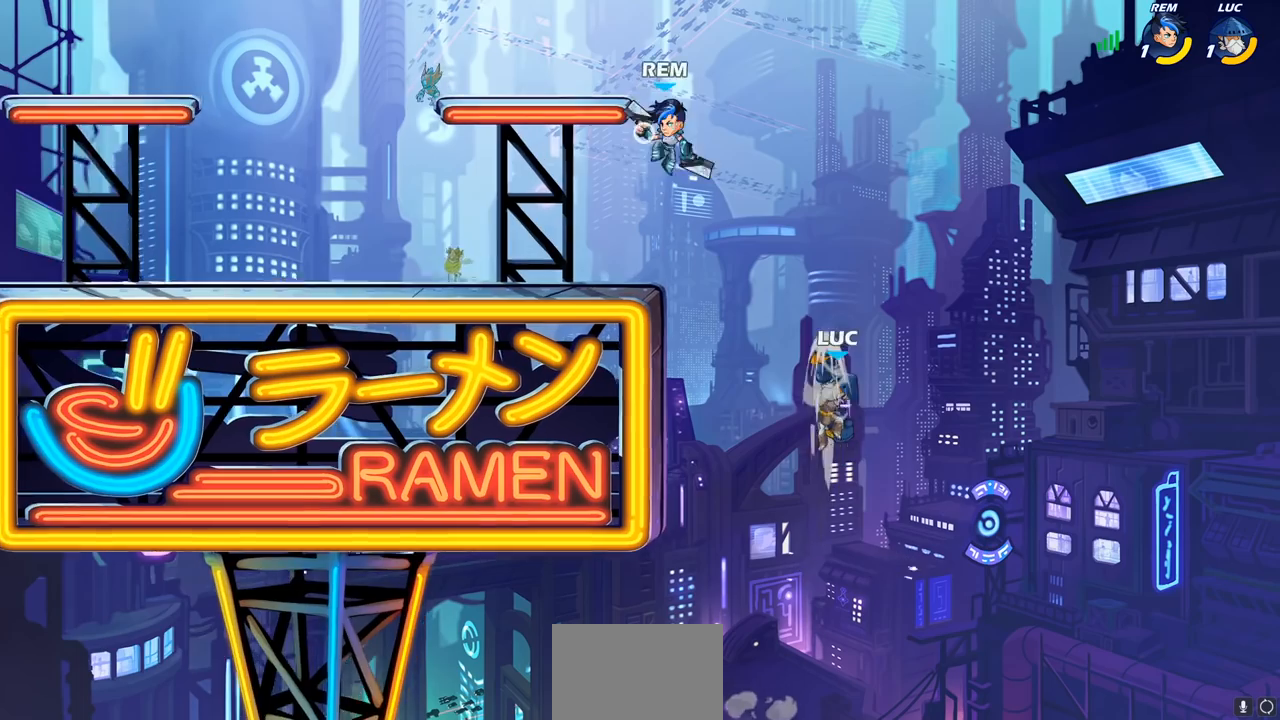
{"buttons": [], "left_stick": "up", "right_stick": "center", "events": [[300, "left_stick", "up"]]}
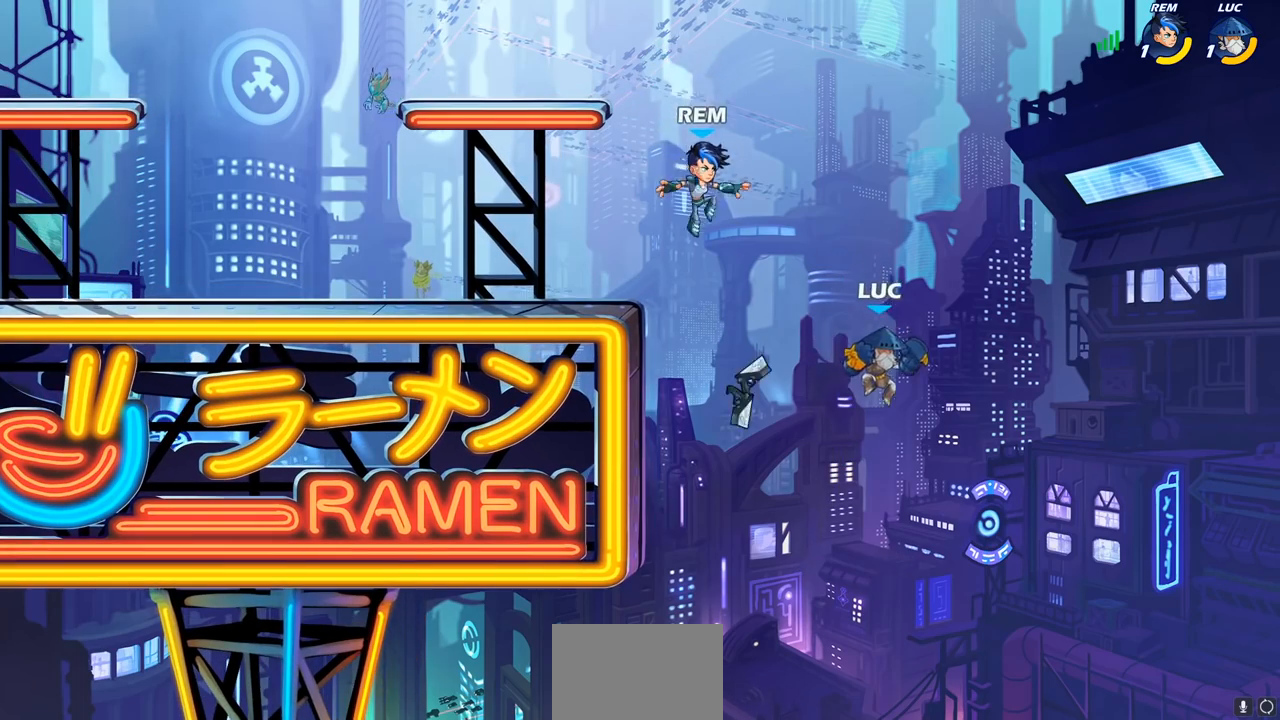
{"buttons": [], "left_stick": "up-left", "right_stick": "center", "events": [[83, "R2", "down"], [367, "L1", "down"], [417, "L1", "up"], [417, "left_stick", "up-left"], [483, "R2", "up"]]}
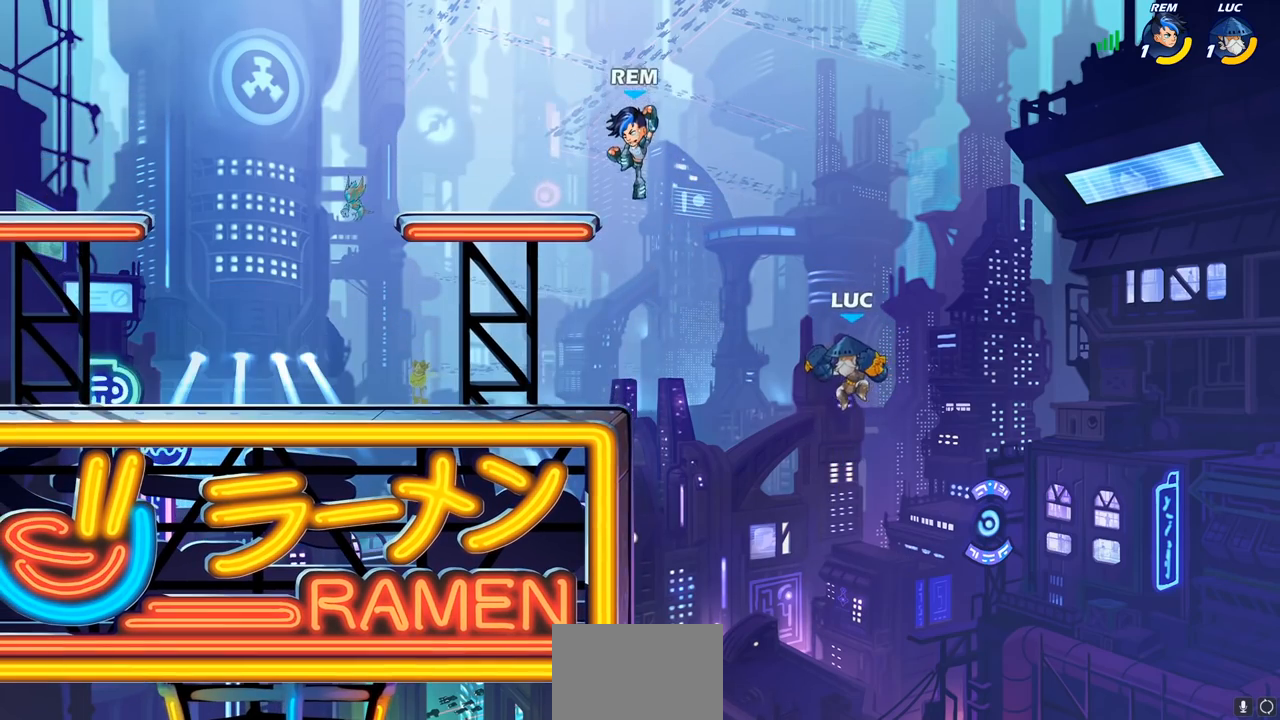
{"buttons": [], "left_stick": "left", "right_stick": "center", "events": [[83, "left_stick", "up-right"], [183, "left_stick", "left"], [283, "SQUARE", "down"], [383, "SQUARE", "up"]]}
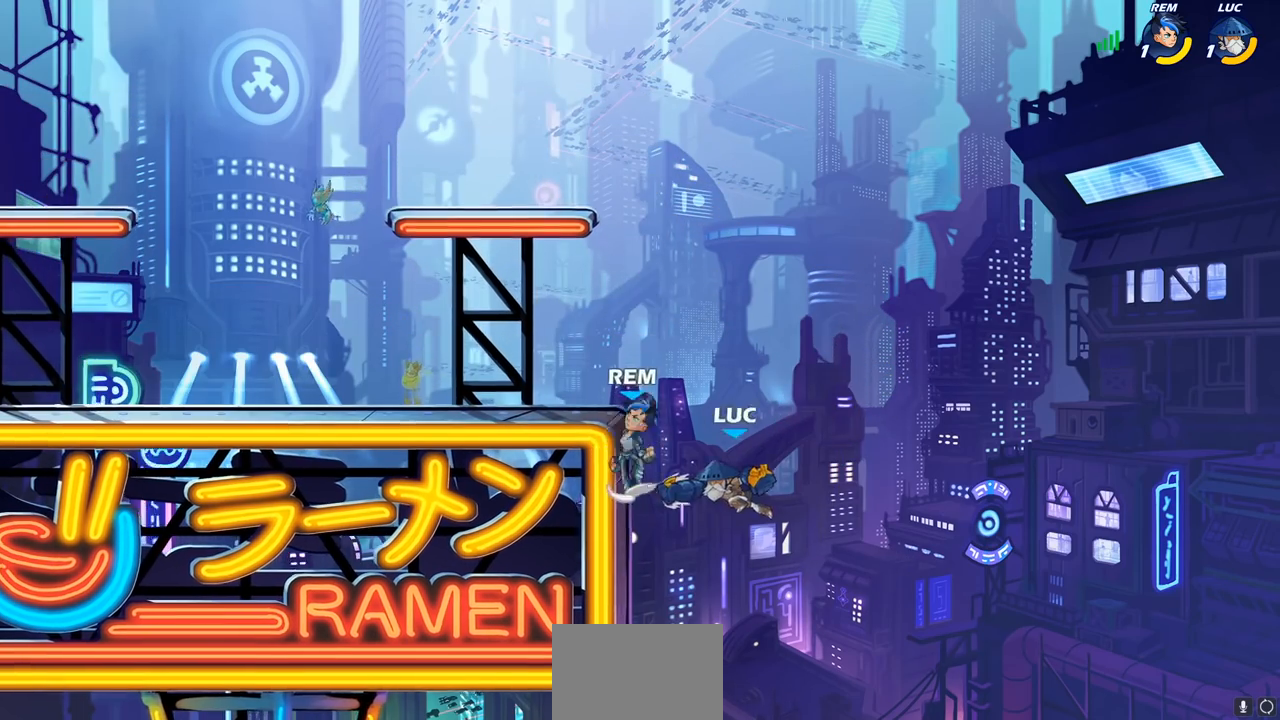
{"buttons": ["CROSS"], "left_stick": "up-left", "right_stick": "center", "events": [[417, "left_stick", "right"], [433, "CROSS", "down"], [500, "left_stick", "up-left"]]}
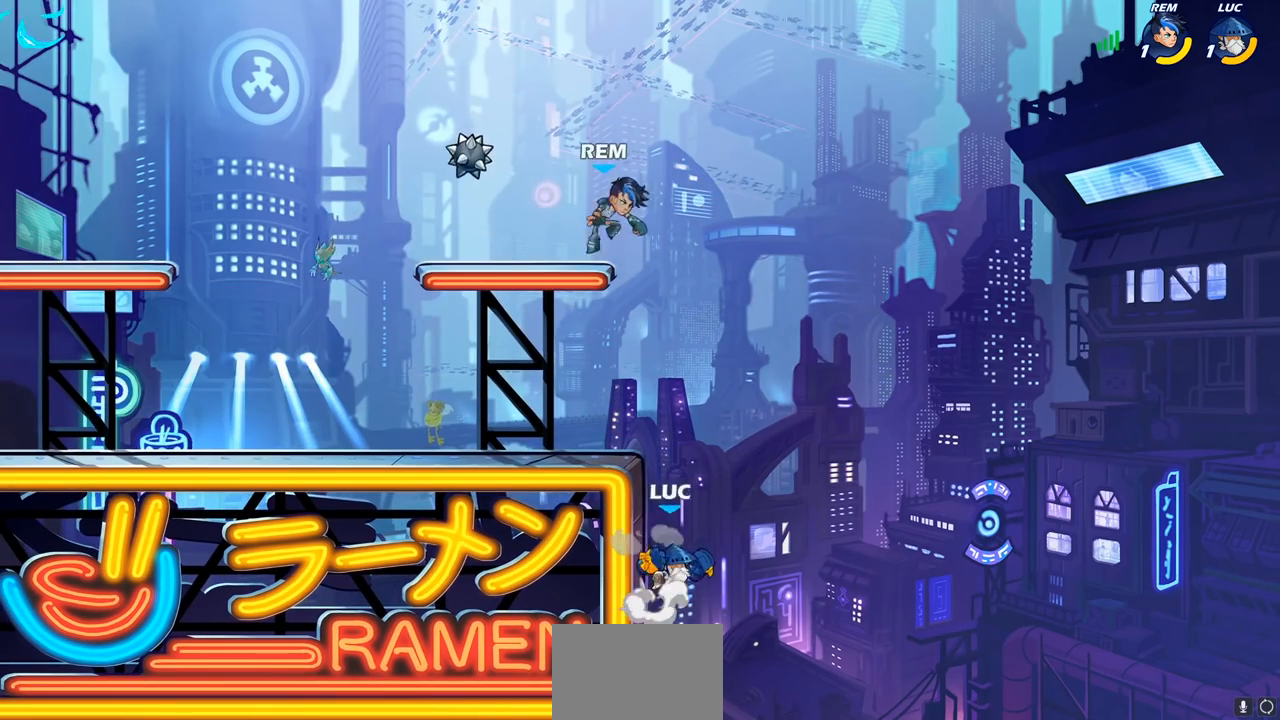
{"buttons": [], "left_stick": "down-left", "right_stick": "center", "events": [[50, "CROSS", "up"], [83, "left_stick", "left"], [167, "CROSS", "down"], [367, "CROSS", "up"], [417, "left_stick", "down-left"]]}
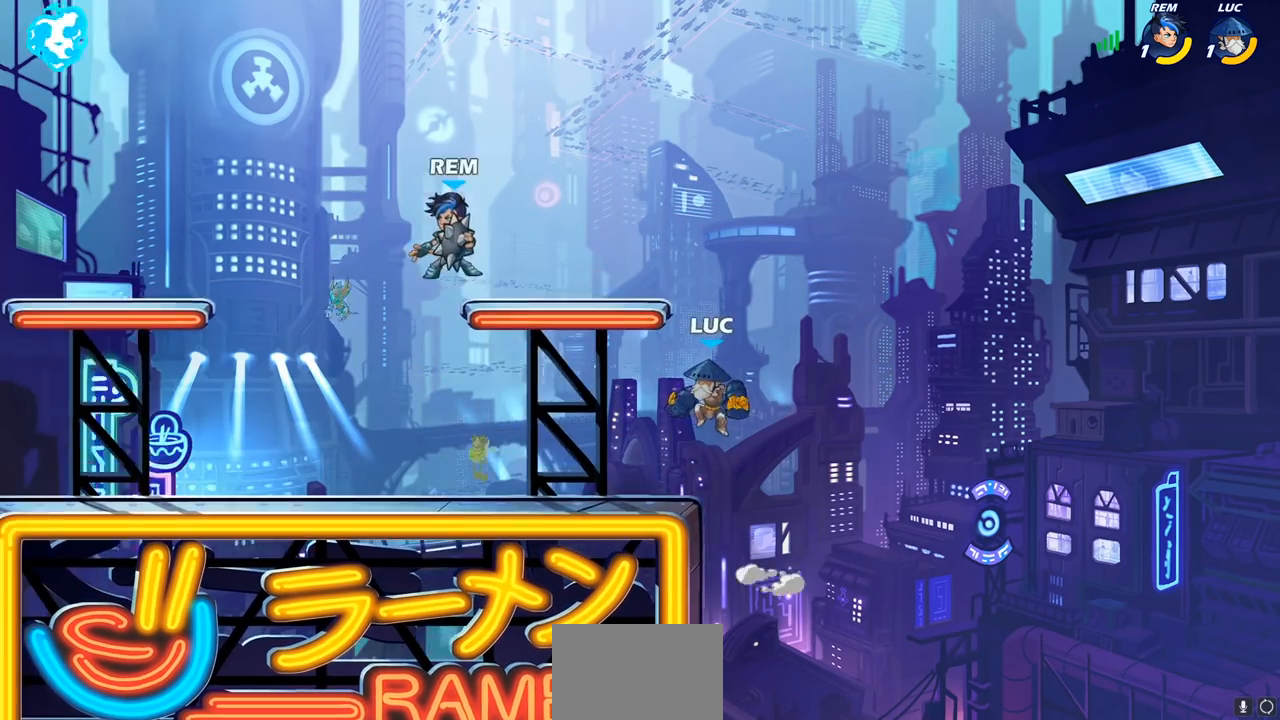
{"buttons": ["R1", "R2"], "left_stick": "right", "right_stick": "center", "events": [[350, "left_stick", "right"], [467, "R1", "down"], [467, "R2", "down"]]}
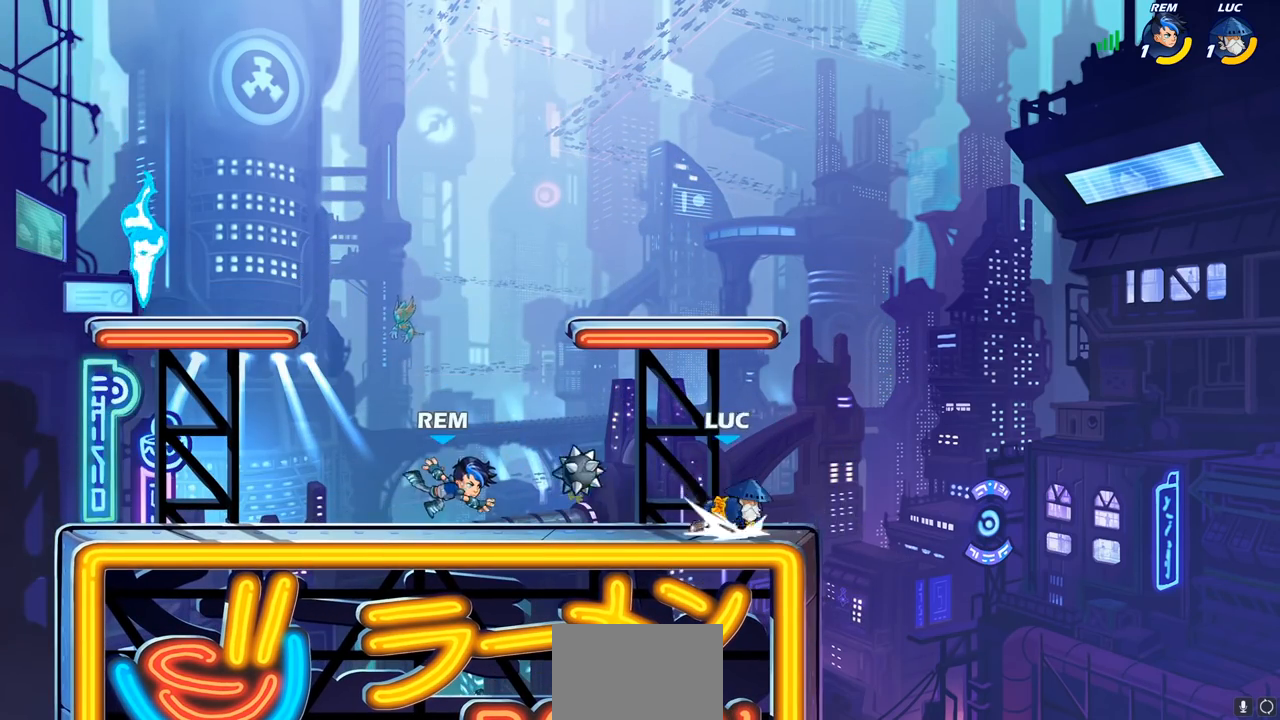
{"buttons": [], "left_stick": "up-left", "right_stick": "center", "events": [[50, "left_stick", "up-right"], [183, "left_stick", "up-left"], [217, "R1", "up"], [233, "R2", "up"], [283, "CROSS", "down"], [500, "CROSS", "up"]]}
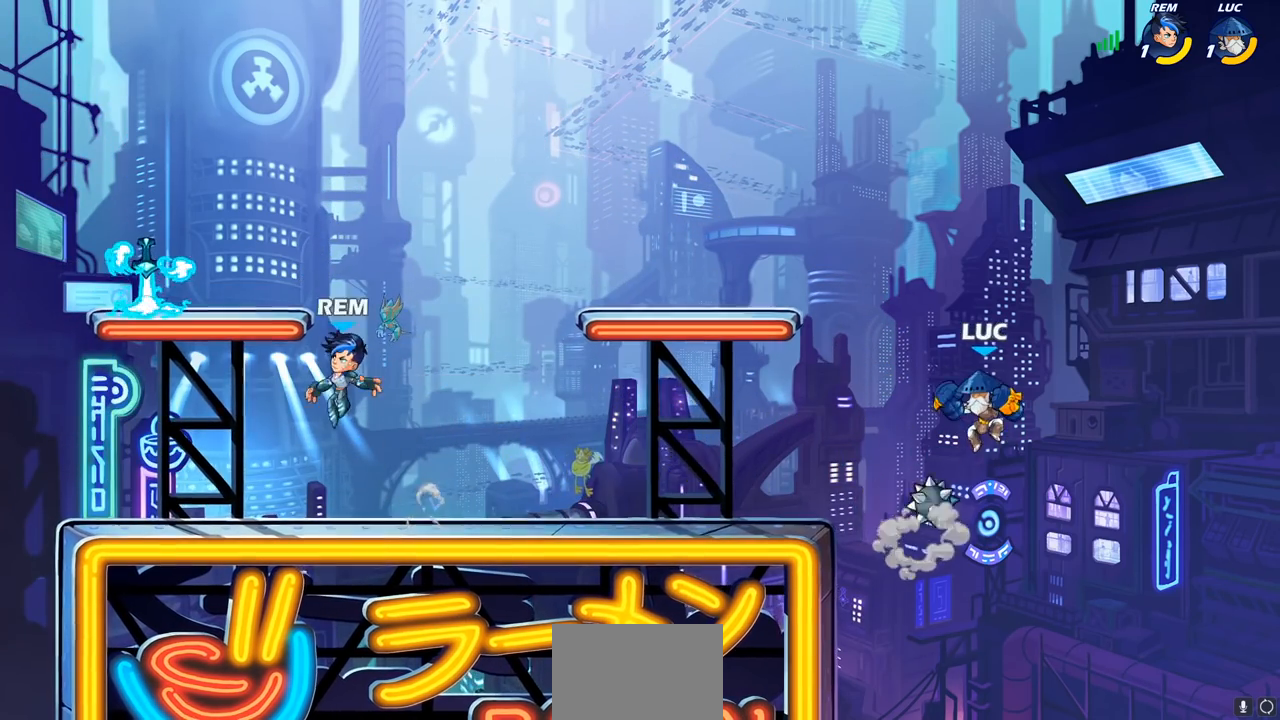
{"buttons": [], "left_stick": "left", "right_stick": "center", "events": [[17, "left_stick", "left"], [117, "left_stick", "down-left"], [267, "left_stick", "left"]]}
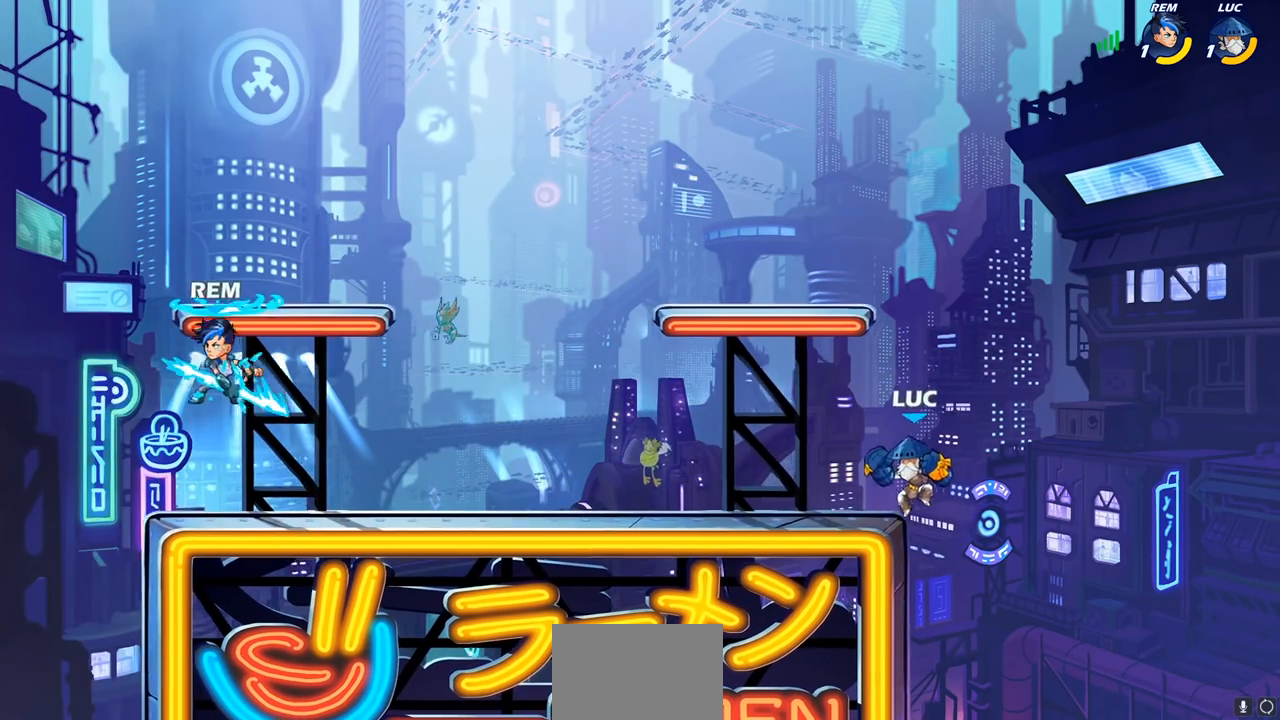
{"buttons": ["SQUARE"], "left_stick": "down", "right_stick": "center", "events": [[317, "left_stick", "down-left"], [333, "R2", "down"], [400, "SQUARE", "down"], [467, "R2", "up"], [467, "left_stick", "down"]]}
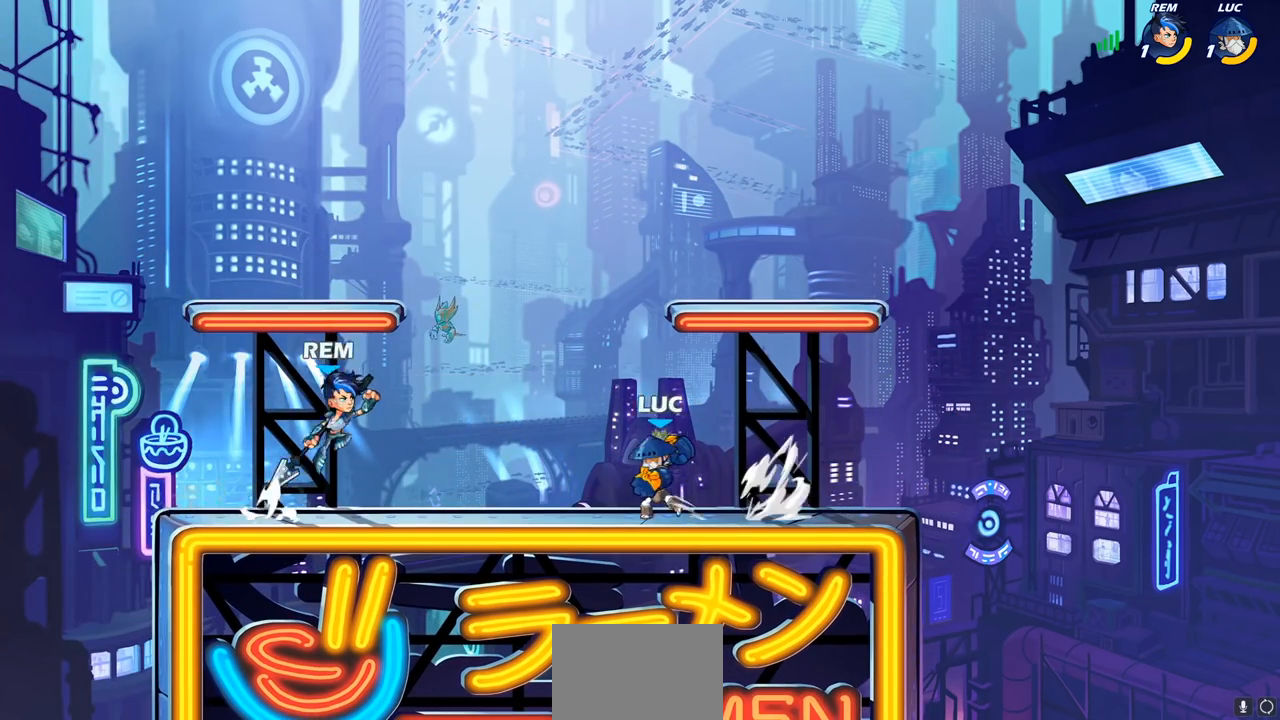
{"buttons": [], "left_stick": "center", "right_stick": "center", "events": [[67, "SQUARE", "up"], [83, "left_stick", "center"]]}